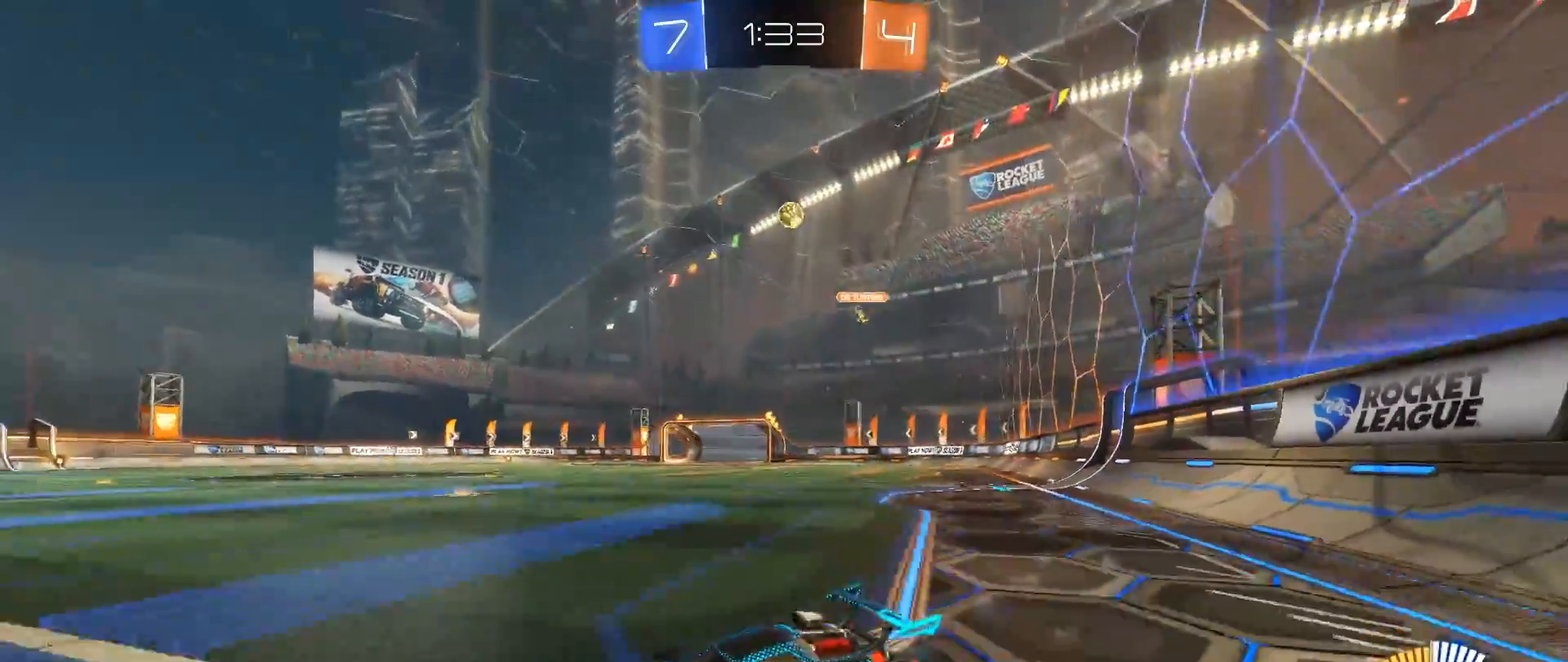
Gameplay with a controller (Xbox layout); each line is a JSON object with the inputs held at the frame after it. "events" lists button and stick changes between this image and that frame as [ms after this image, input, new state], when the widget could be followed in between. Not read: R3.
{"buttons": [], "left_stick": "right", "right_stick": "down", "events": [[33, "R2", "down"], [33, "X", "up"], [133, "left_stick", "center"], [183, "left_stick", "left"], [300, "R2", "up"], [417, "left_stick", "right"]]}
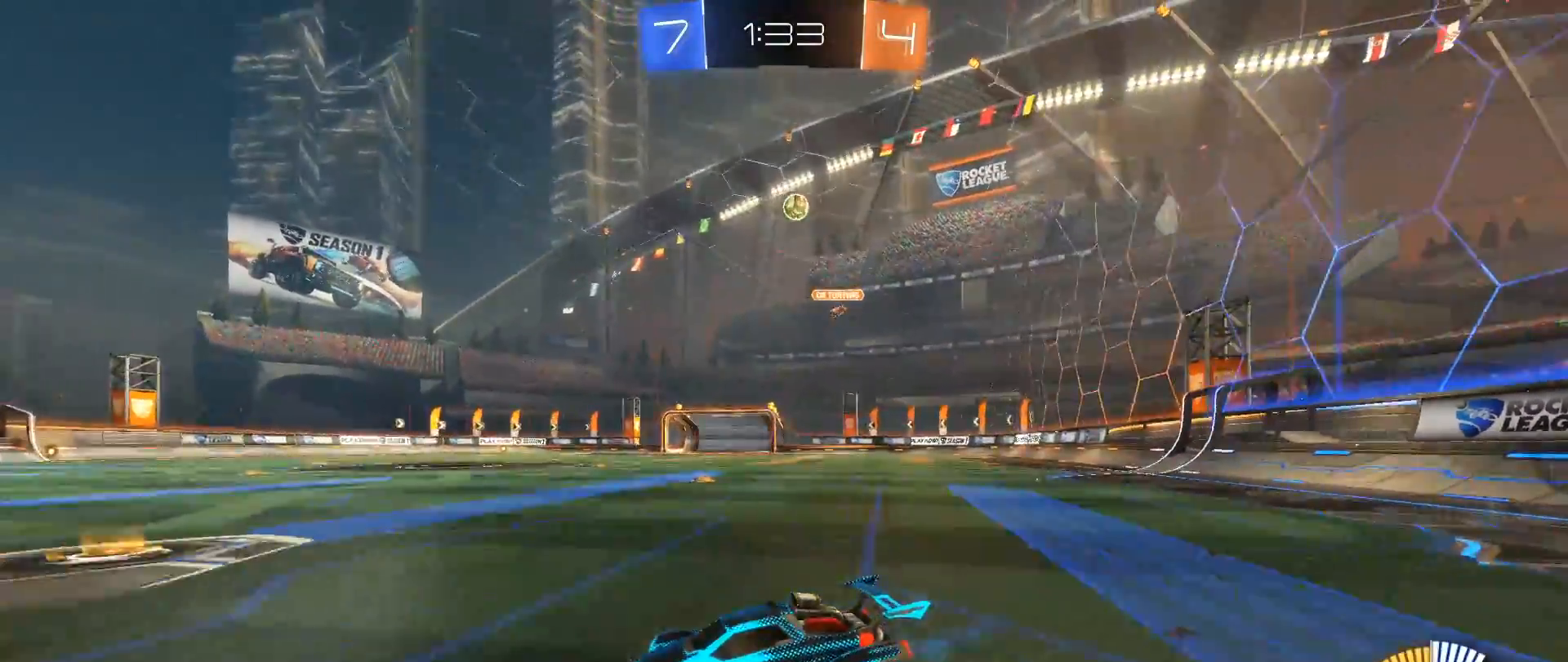
{"buttons": [], "left_stick": "right", "right_stick": "down", "events": [[150, "R2", "down"], [483, "R2", "up"]]}
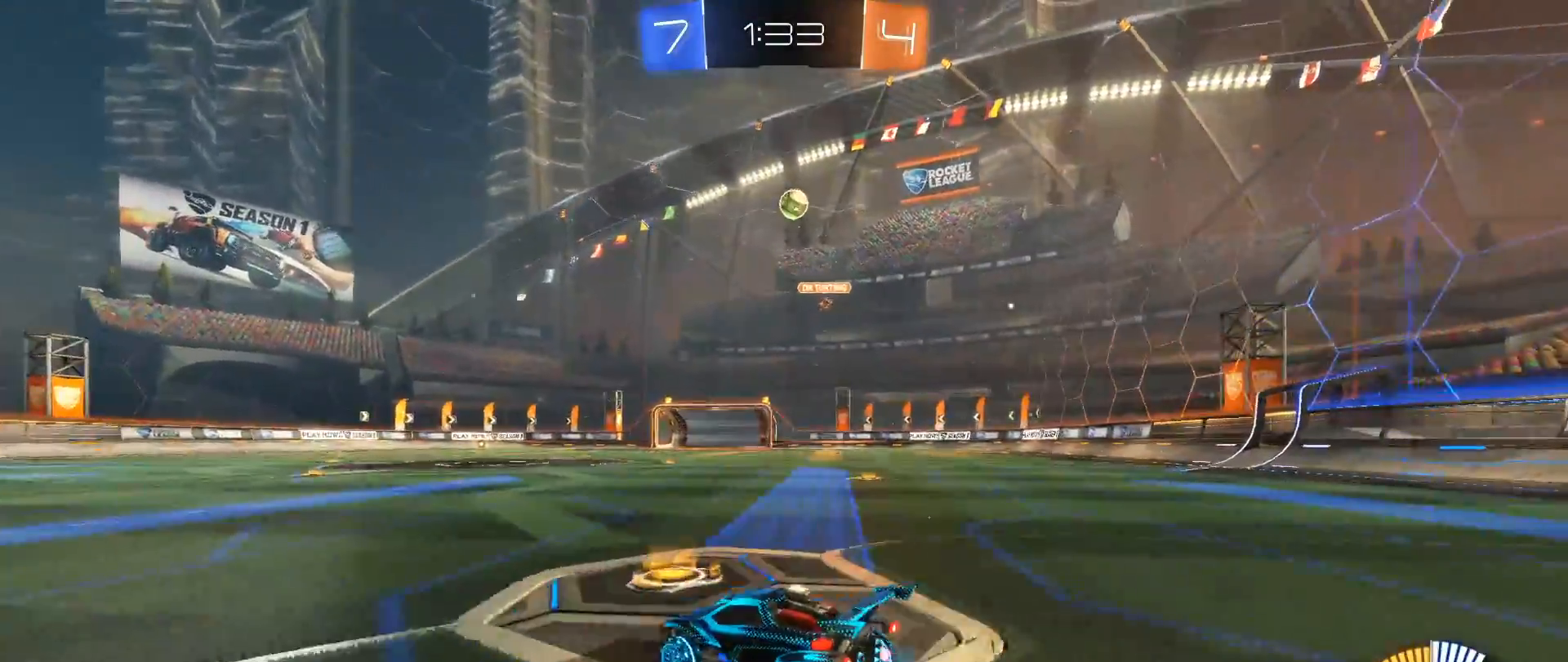
{"buttons": [], "left_stick": "left", "right_stick": "down", "events": [[33, "left_stick", "left"]]}
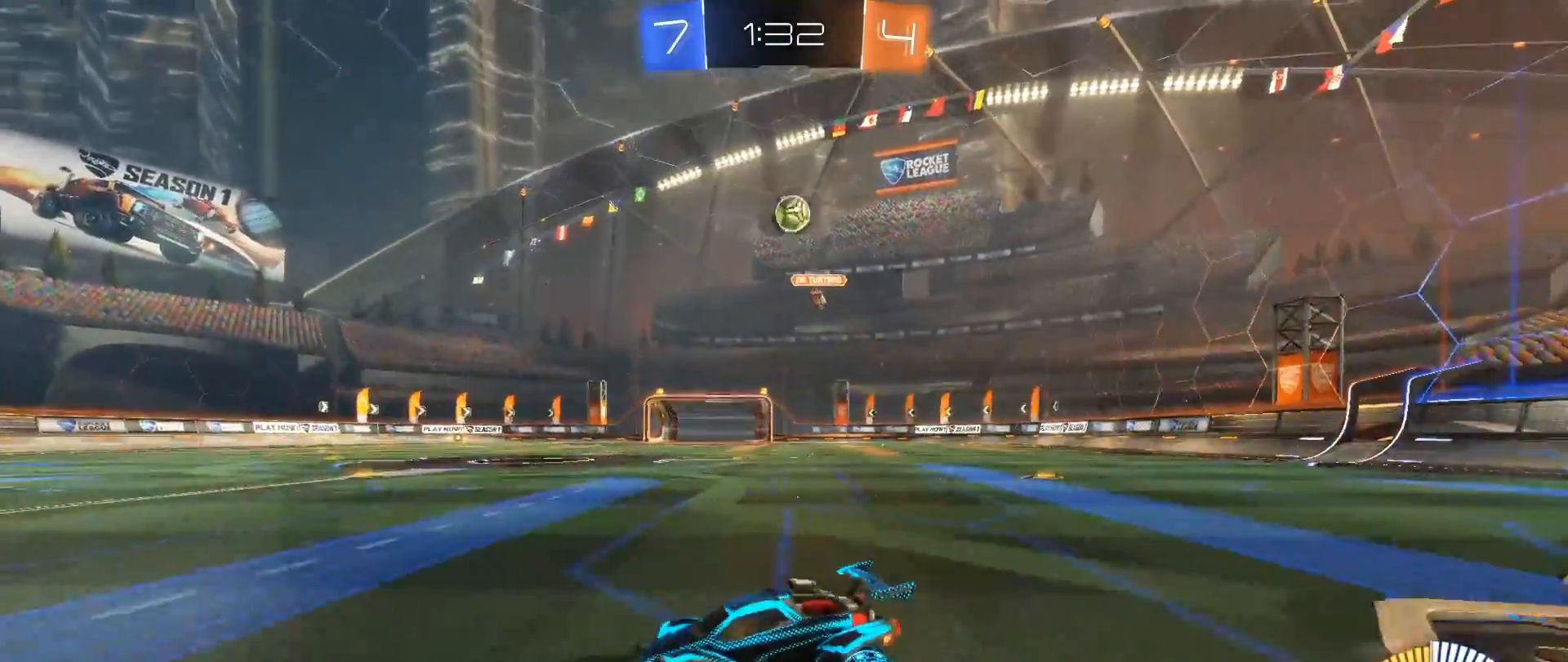
{"buttons": ["R2"], "left_stick": "center", "right_stick": "down", "events": [[100, "R2", "down"], [200, "R2", "up"], [300, "R2", "down"], [467, "left_stick", "center"]]}
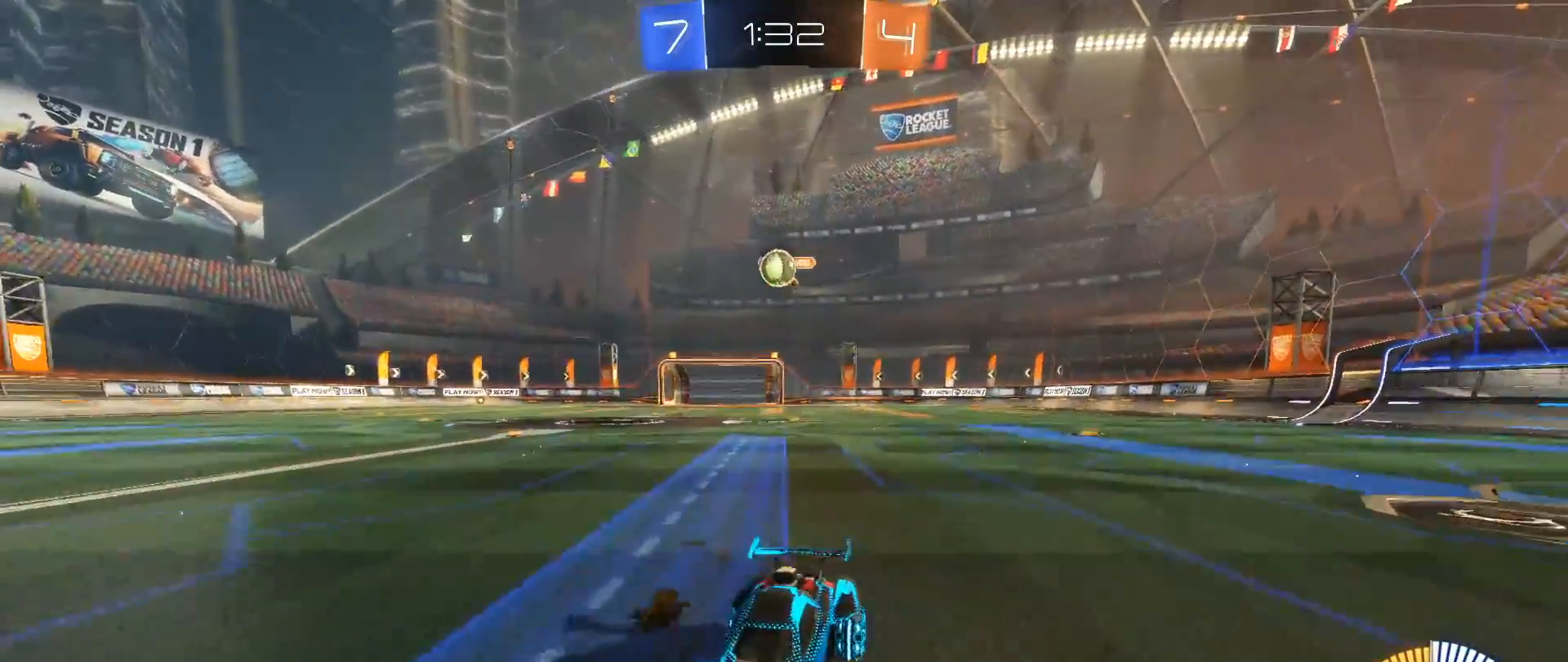
{"buttons": ["R2"], "left_stick": "left", "right_stick": "down", "events": [[483, "left_stick", "left"]]}
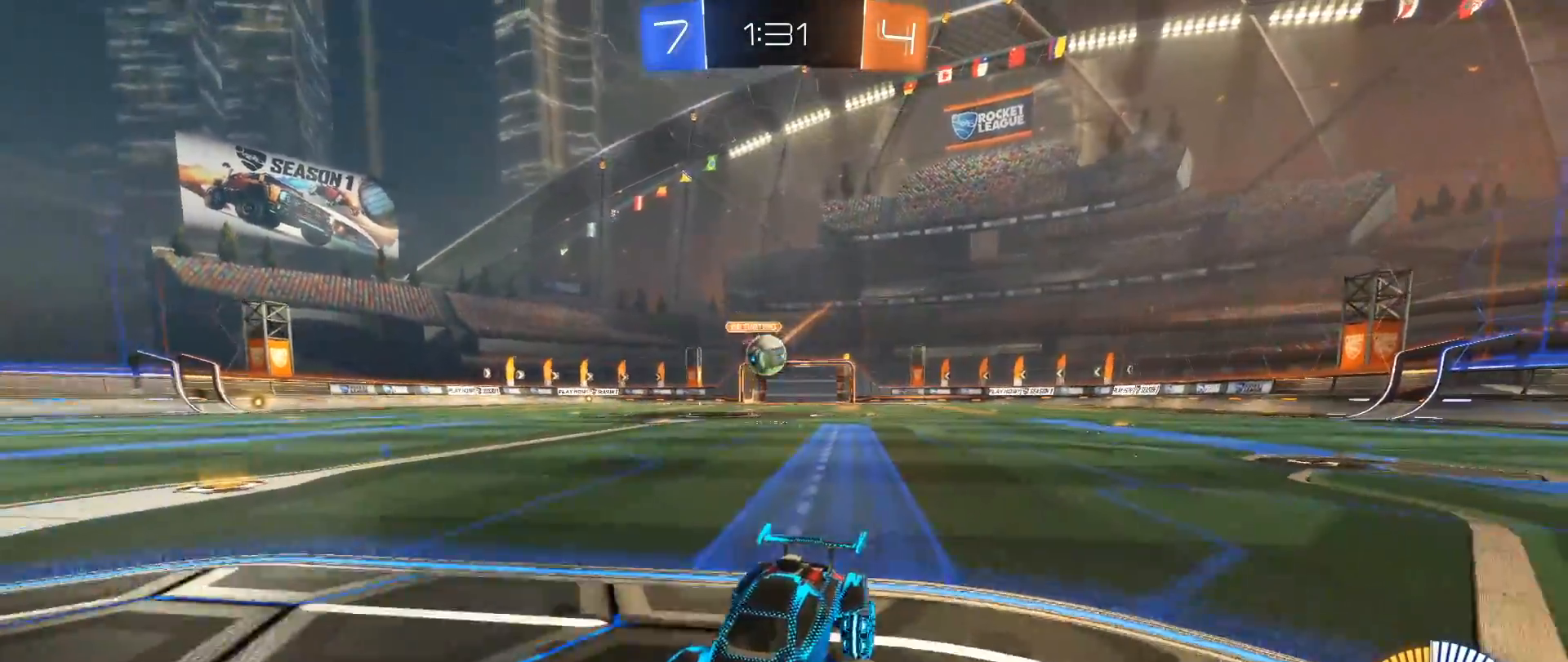
{"buttons": ["R2"], "left_stick": "center", "right_stick": "down", "events": [[200, "left_stick", "center"]]}
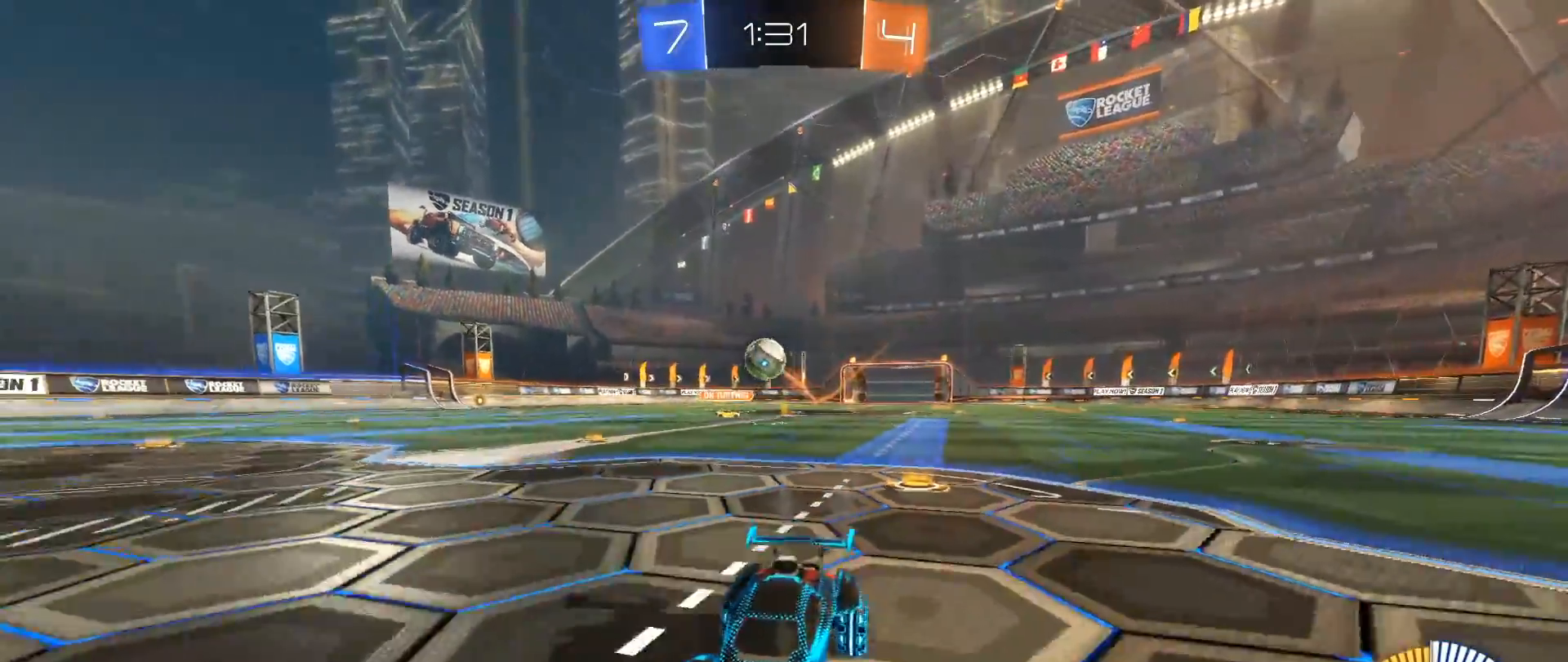
{"buttons": ["R2"], "left_stick": "right", "right_stick": "down", "events": [[100, "left_stick", "right"]]}
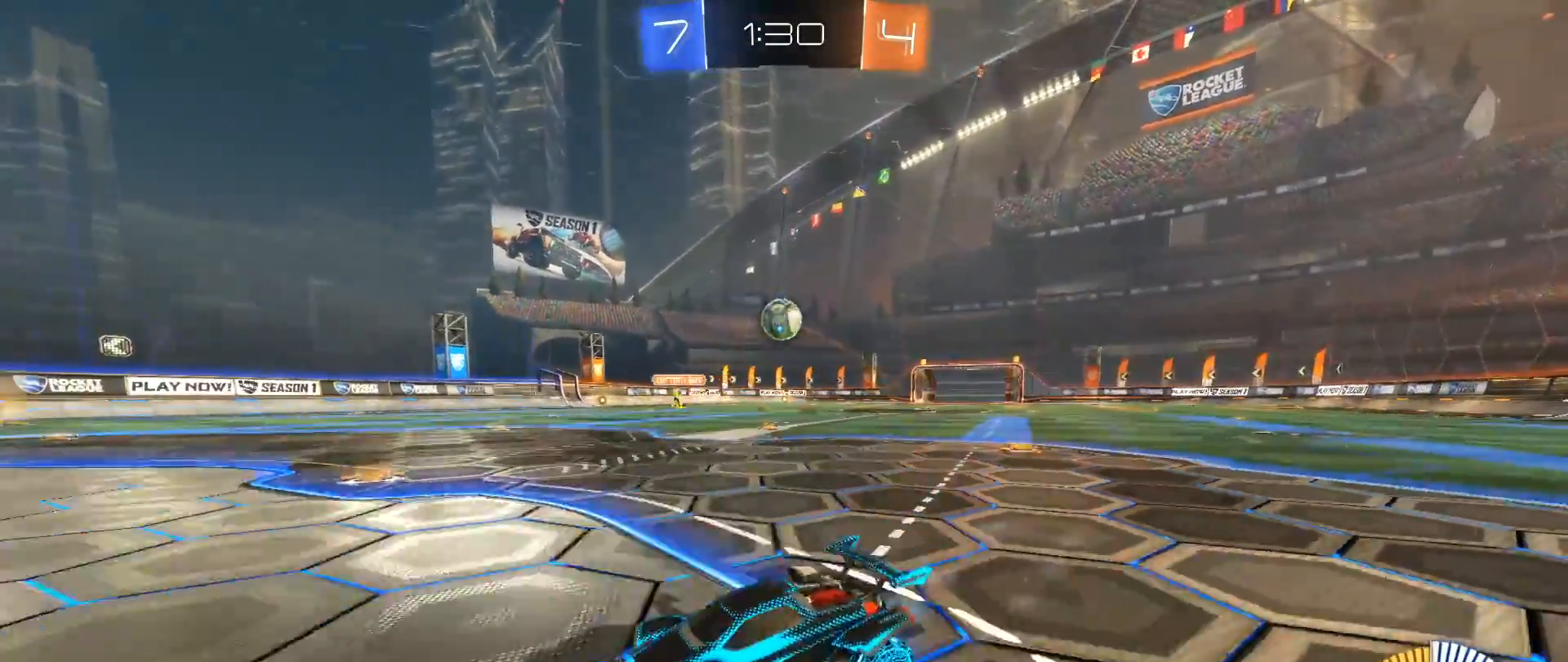
{"buttons": ["R2"], "left_stick": "center", "right_stick": "down", "events": [[267, "R2", "up"], [283, "left_stick", "center"], [333, "R2", "down"]]}
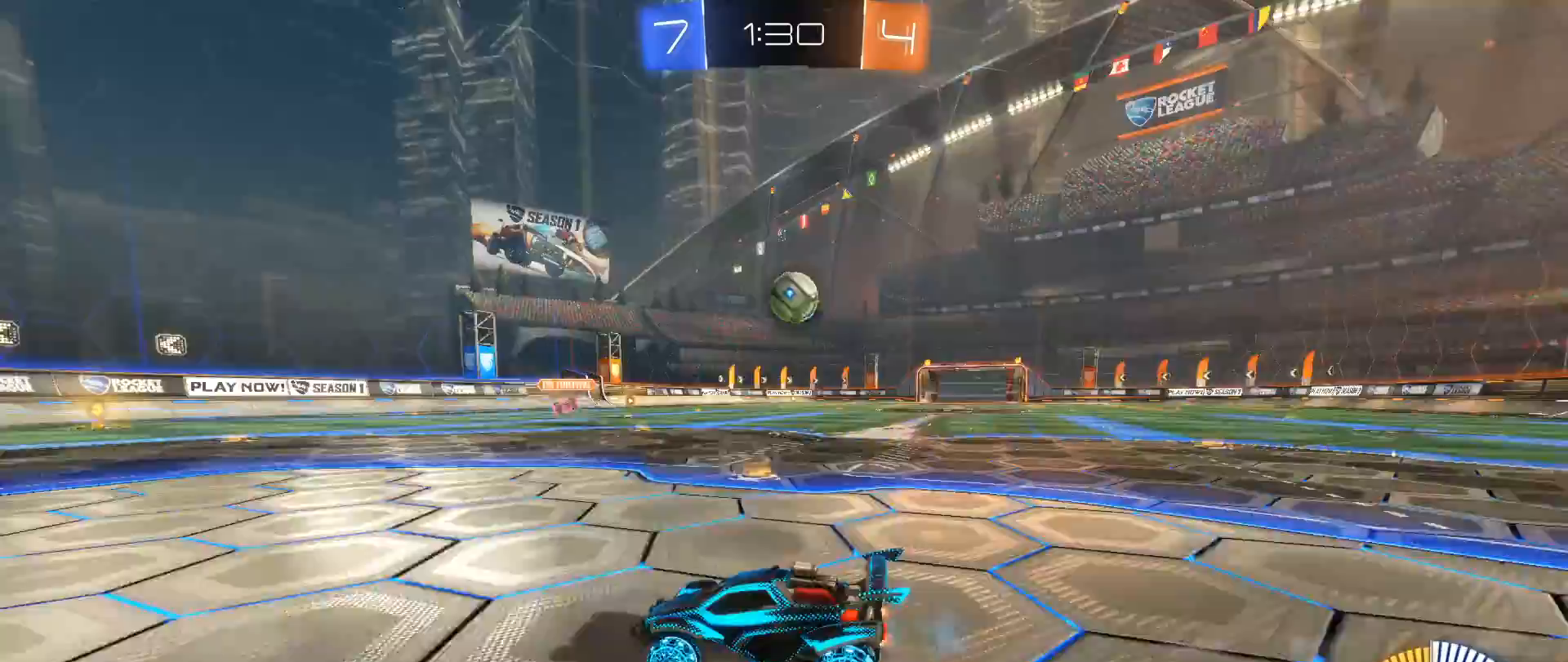
{"buttons": ["R2"], "left_stick": "center", "right_stick": "down", "events": [[17, "R2", "up"], [67, "left_stick", "right"], [367, "R2", "down"], [500, "left_stick", "center"]]}
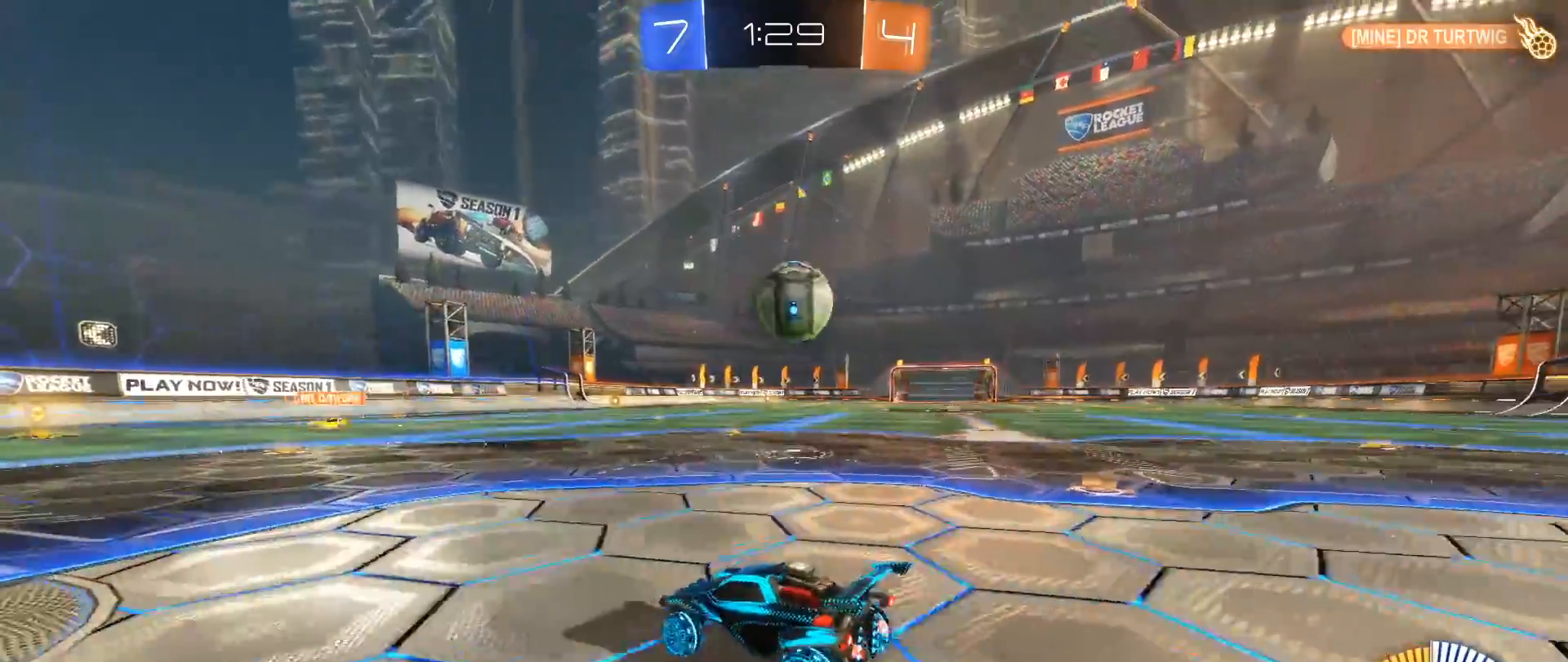
{"buttons": ["L2"], "left_stick": "right", "right_stick": "down", "events": [[133, "left_stick", "right"], [183, "left_stick", "center"], [283, "left_stick", "right"], [400, "L1", "down"], [400, "R2", "up"], [417, "L2", "down"], [467, "L1", "up"]]}
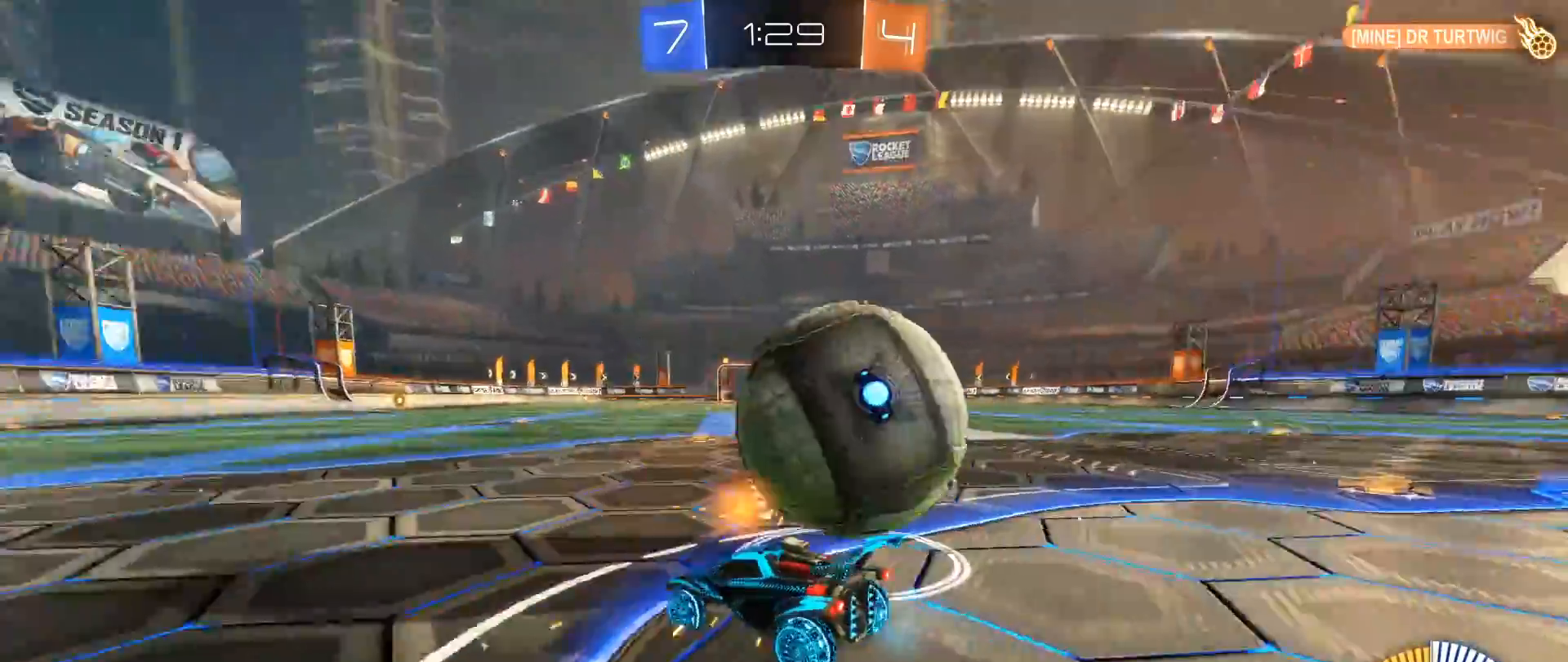
{"buttons": ["B", "R2"], "left_stick": "right", "right_stick": "down", "events": [[83, "L1", "down"], [183, "R2", "down"], [217, "L2", "up"], [233, "L1", "up"], [450, "B", "down"]]}
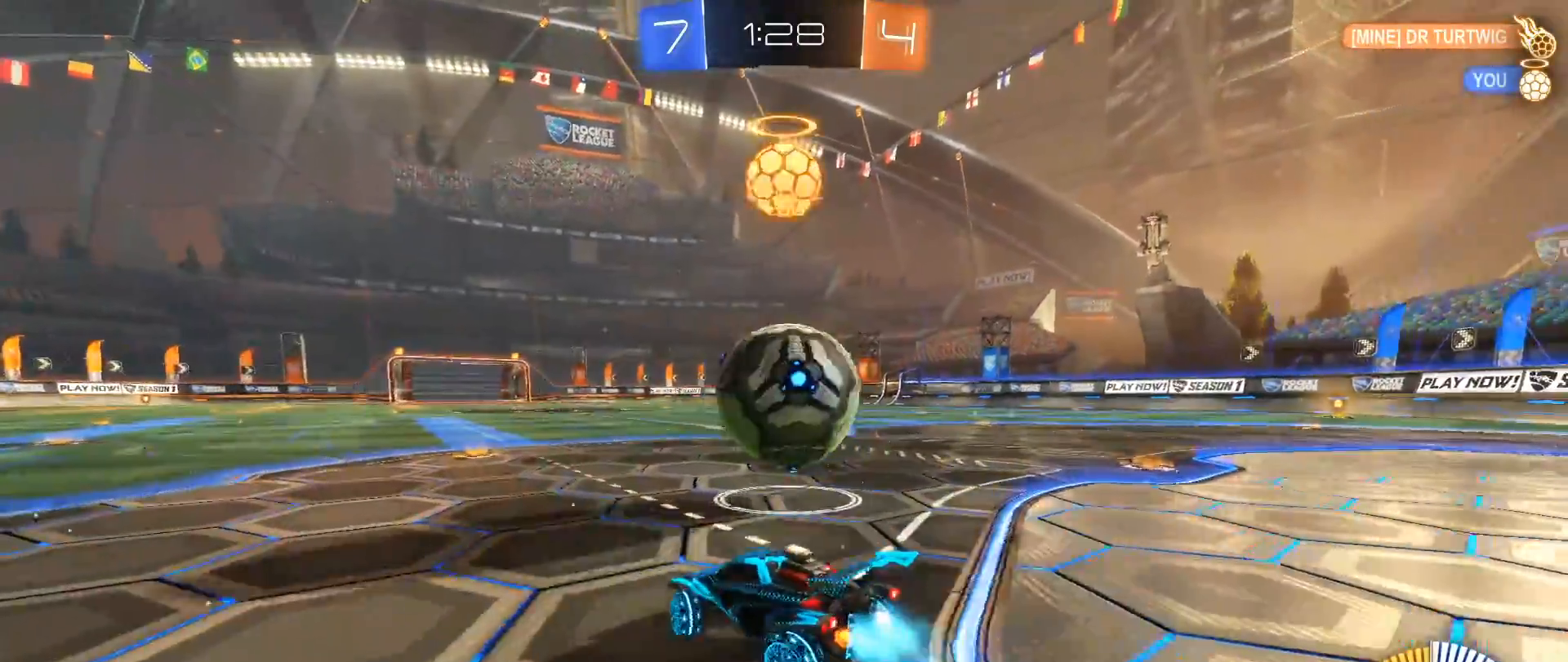
{"buttons": ["B", "R2"], "left_stick": "center", "right_stick": "down", "events": [[83, "Y", "down"], [200, "left_stick", "center"], [250, "Y", "up"], [283, "left_stick", "right"], [433, "left_stick", "center"]]}
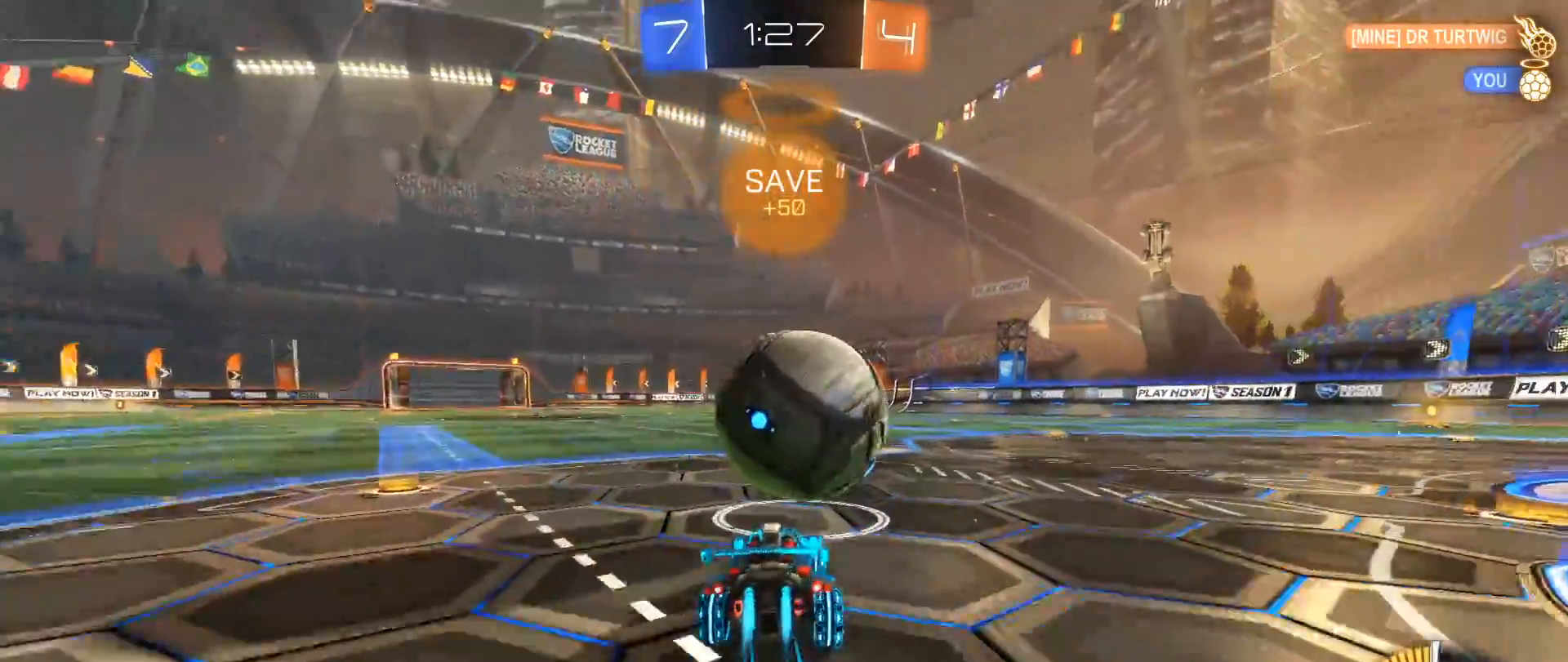
{"buttons": ["B", "R2"], "left_stick": "center", "right_stick": "down", "events": [[383, "left_stick", "right"], [500, "left_stick", "center"]]}
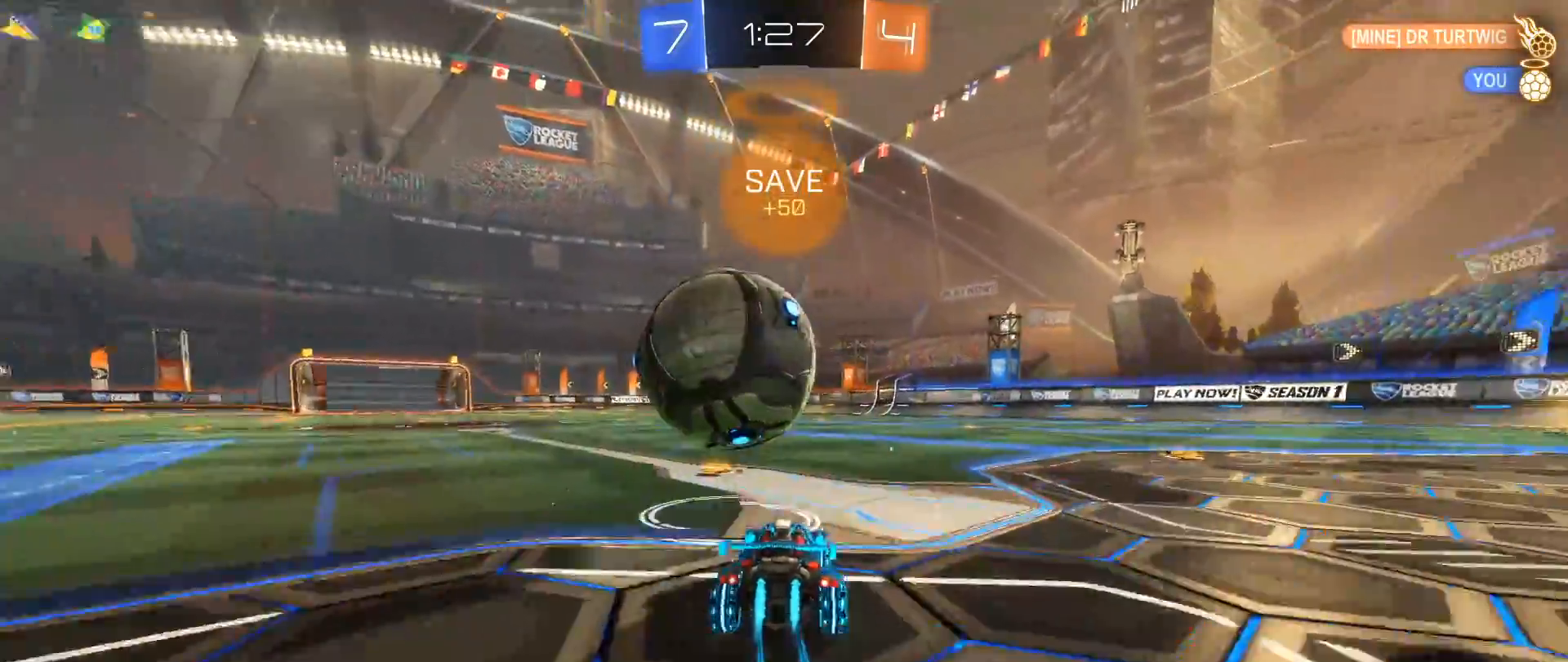
{"buttons": ["B", "R2"], "left_stick": "left", "right_stick": "down", "events": [[33, "left_stick", "left"], [167, "left_stick", "center"], [367, "left_stick", "left"]]}
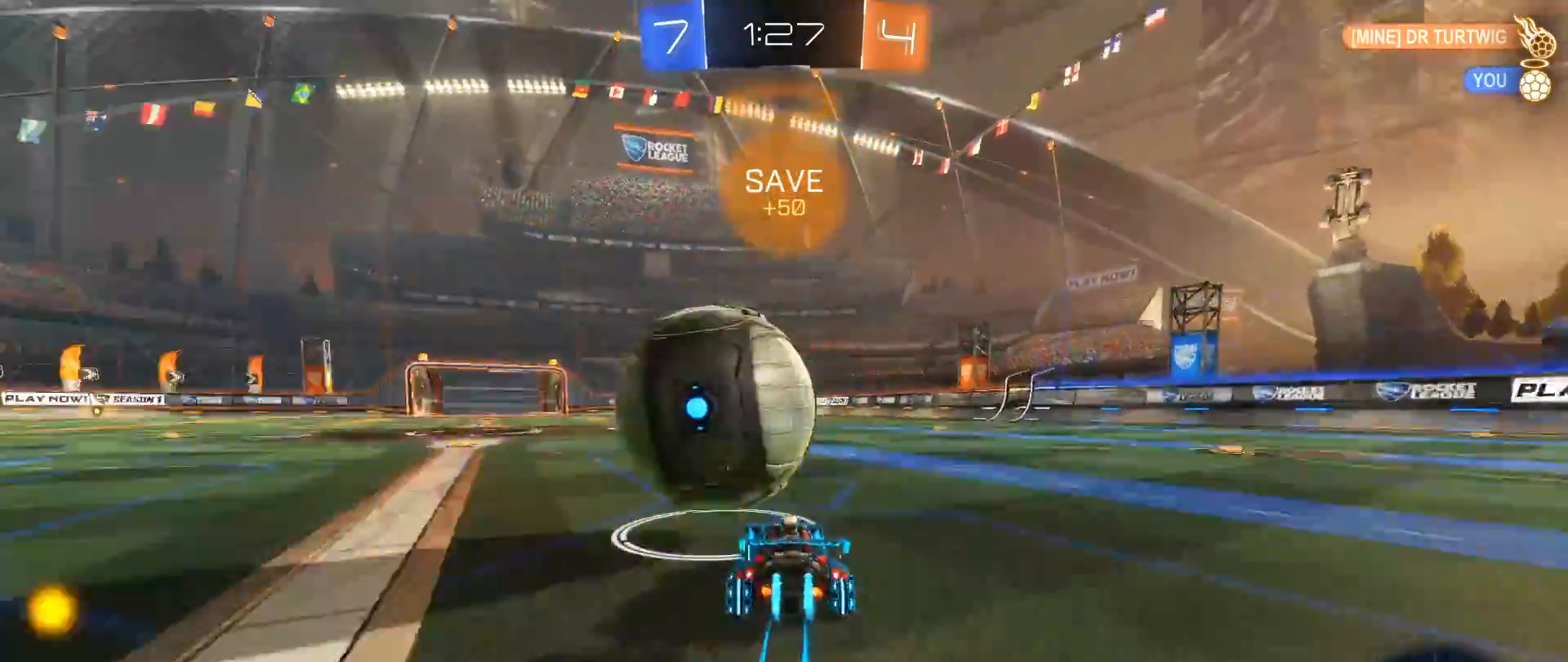
{"buttons": ["R2"], "left_stick": "center", "right_stick": "down", "events": [[33, "left_stick", "center"], [183, "left_stick", "right"], [350, "B", "up"], [417, "left_stick", "center"]]}
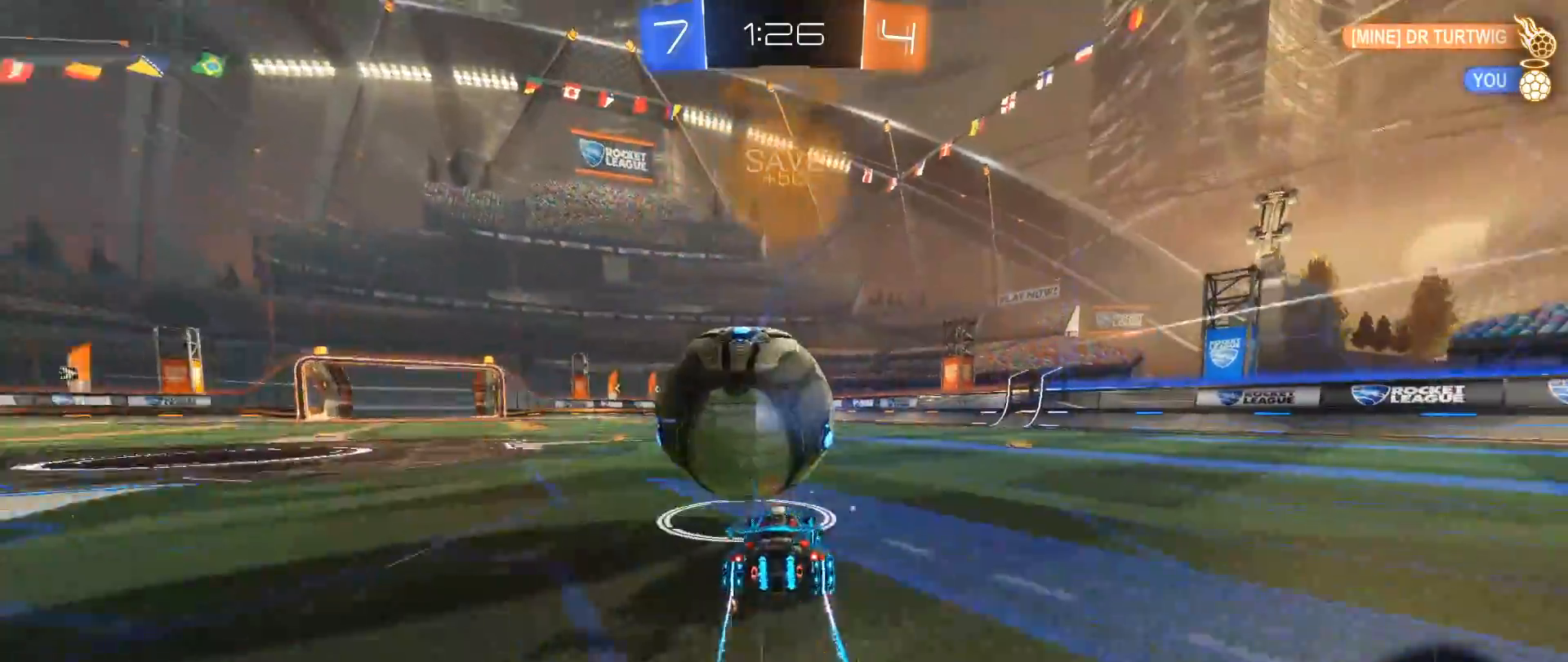
{"buttons": ["Y", "R2"], "left_stick": "center", "right_stick": "down", "events": [[217, "B", "down"], [217, "left_stick", "left"], [350, "left_stick", "center"], [450, "B", "up"], [467, "Y", "down"]]}
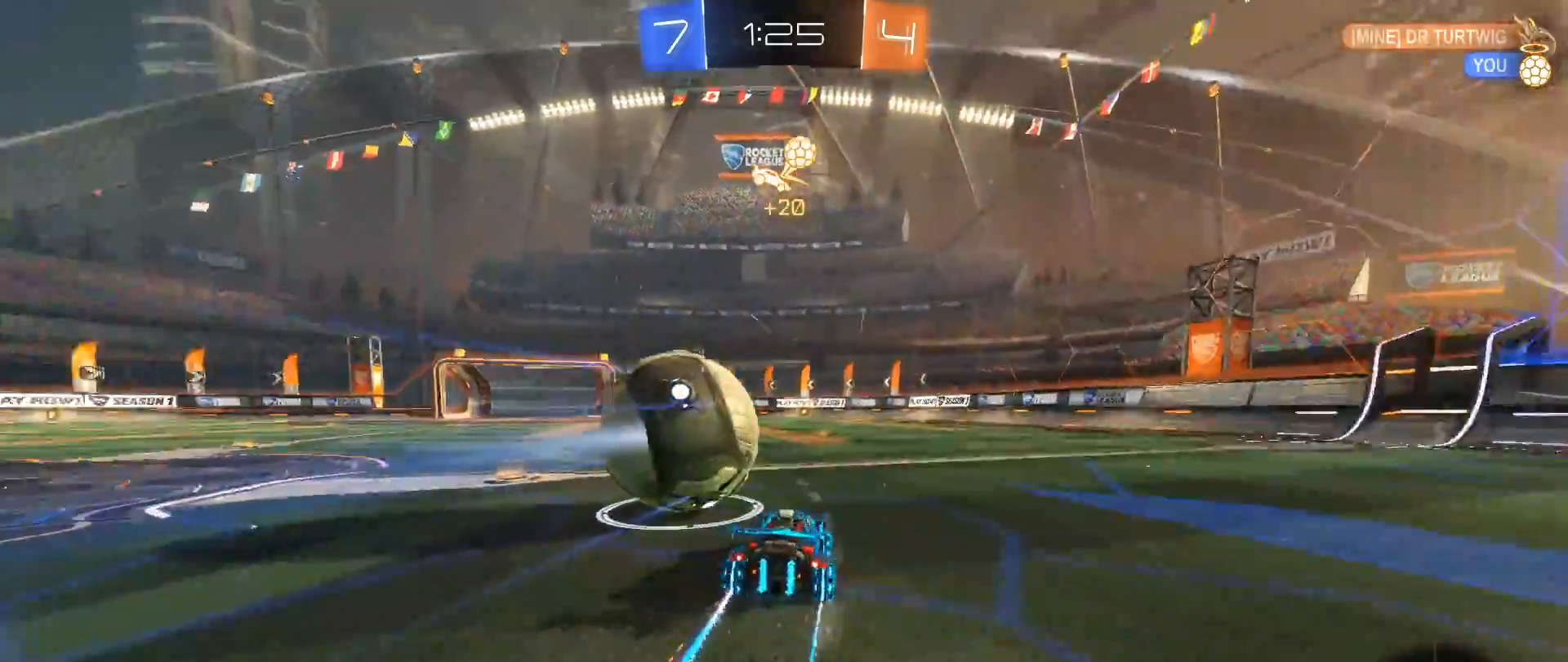
{"buttons": ["R2"], "left_stick": "center", "right_stick": "center", "events": [[17, "left_stick", "right"], [17, "right_stick", "center"], [83, "Y", "up"], [183, "left_stick", "center"]]}
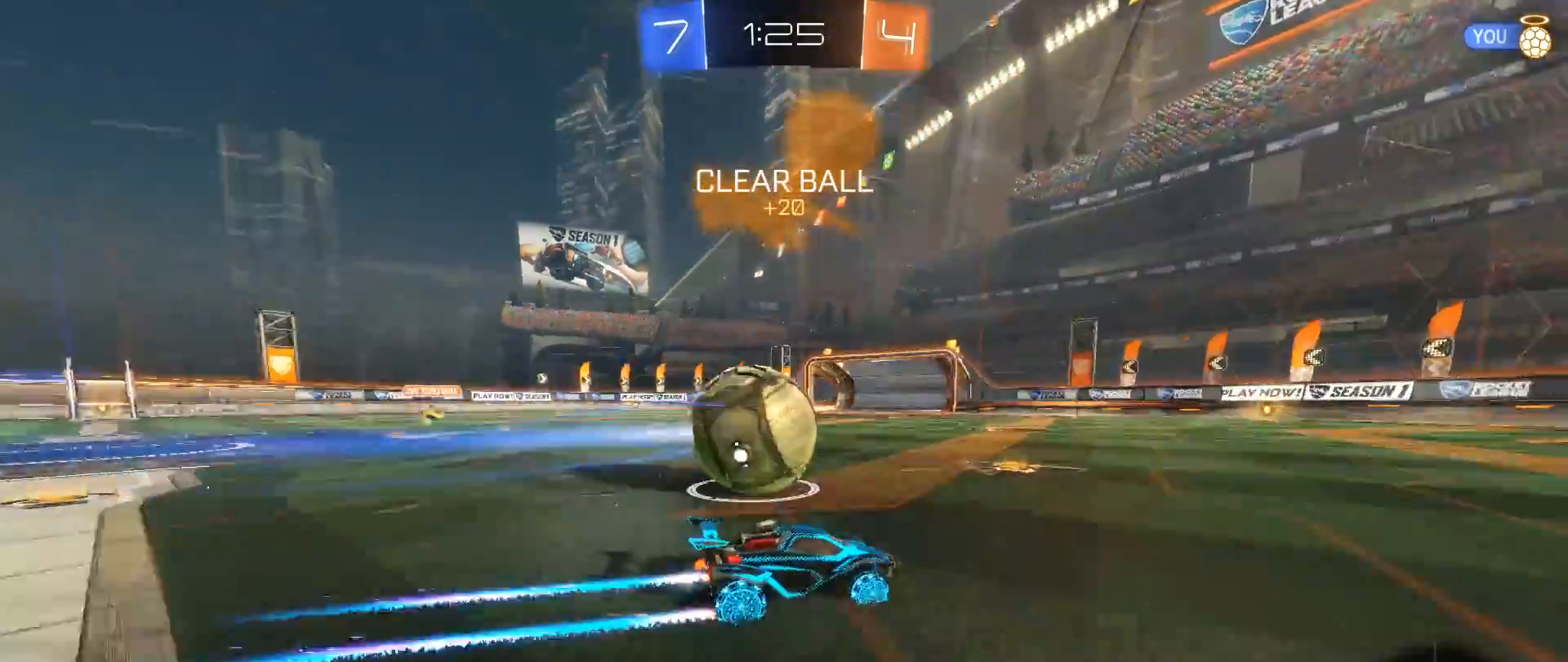
{"buttons": ["R2"], "left_stick": "center", "right_stick": "center", "events": []}
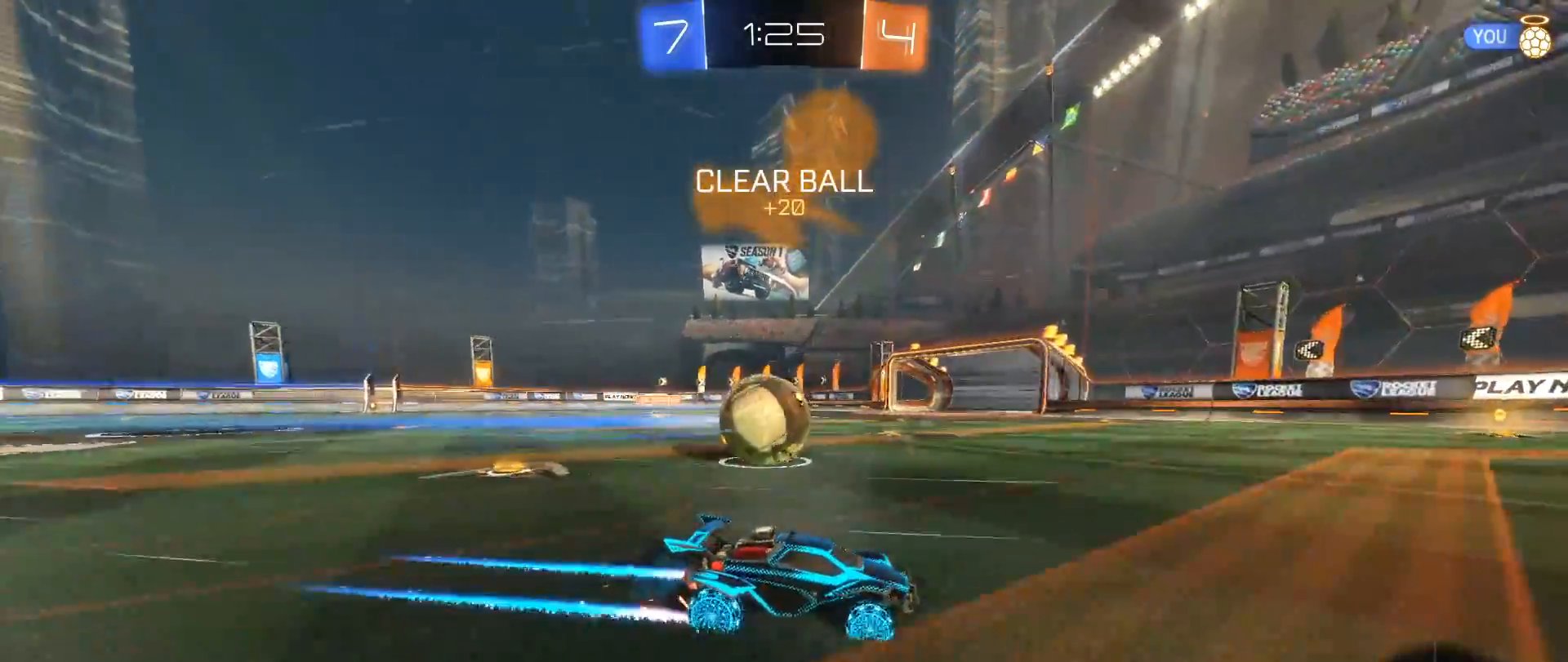
{"buttons": ["B", "R2"], "left_stick": "left", "right_stick": "center", "events": [[150, "left_stick", "left"], [500, "B", "down"]]}
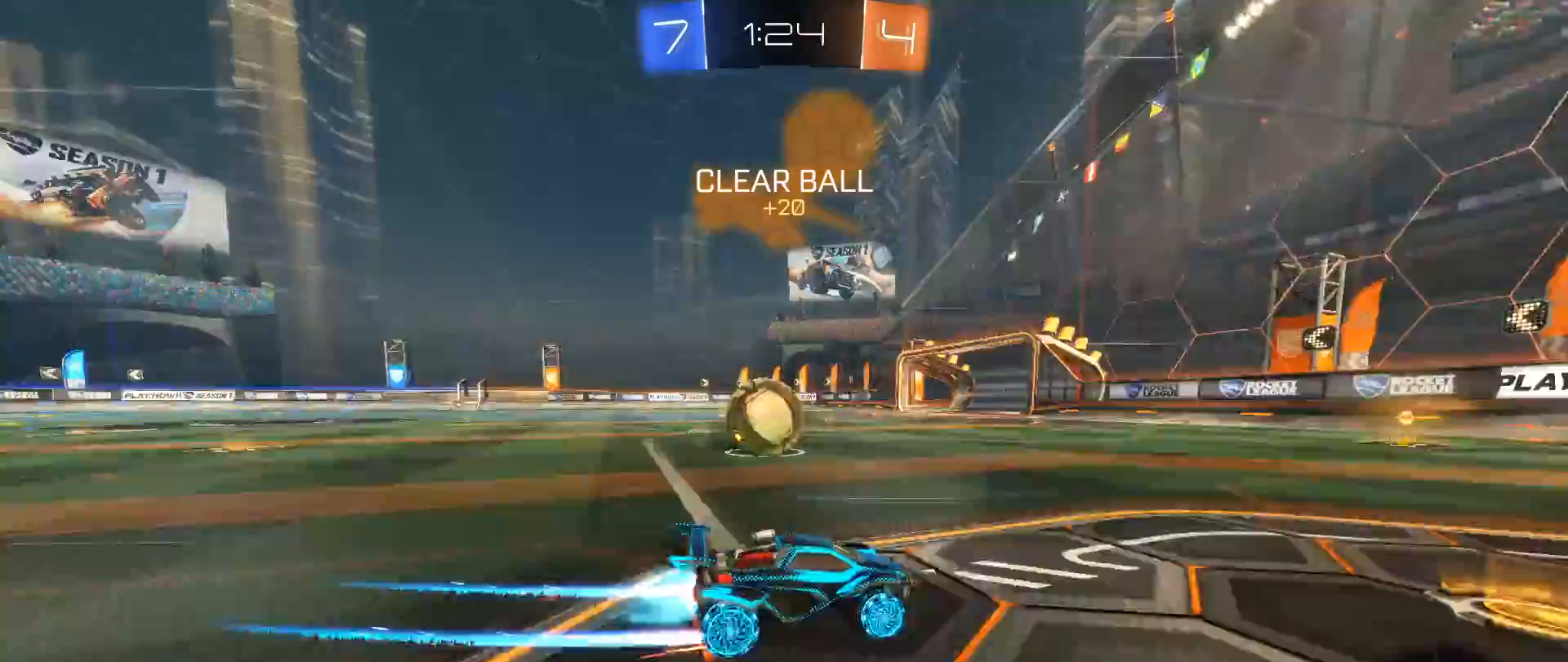
{"buttons": ["R2"], "left_stick": "left", "right_stick": "down", "events": [[200, "right_stick", "down"], [250, "B", "up"], [283, "R2", "up"], [350, "L2", "down"], [433, "L2", "up"], [433, "R2", "down"]]}
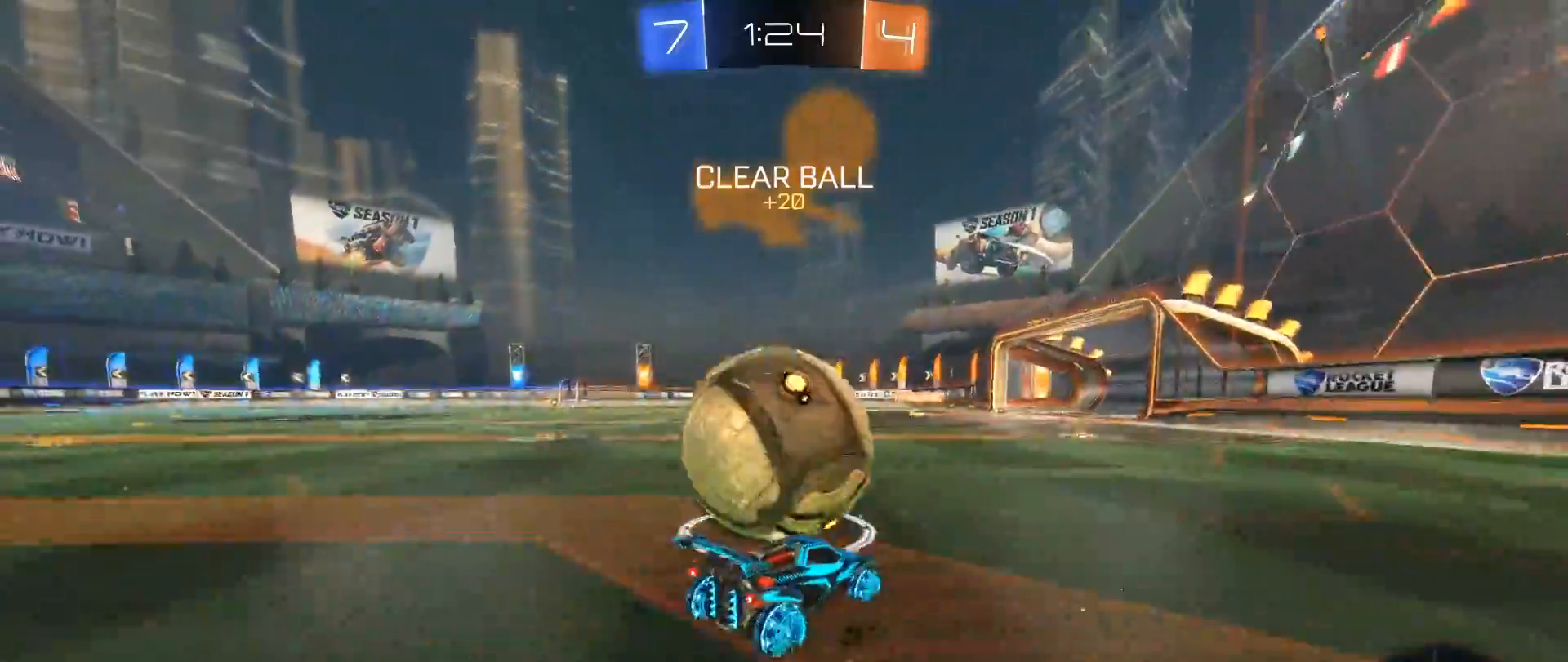
{"buttons": ["B", "R2"], "left_stick": "down-left", "right_stick": "down", "events": [[50, "R2", "up"], [117, "left_stick", "center"], [133, "R2", "down"], [217, "B", "down"], [450, "left_stick", "down-left"]]}
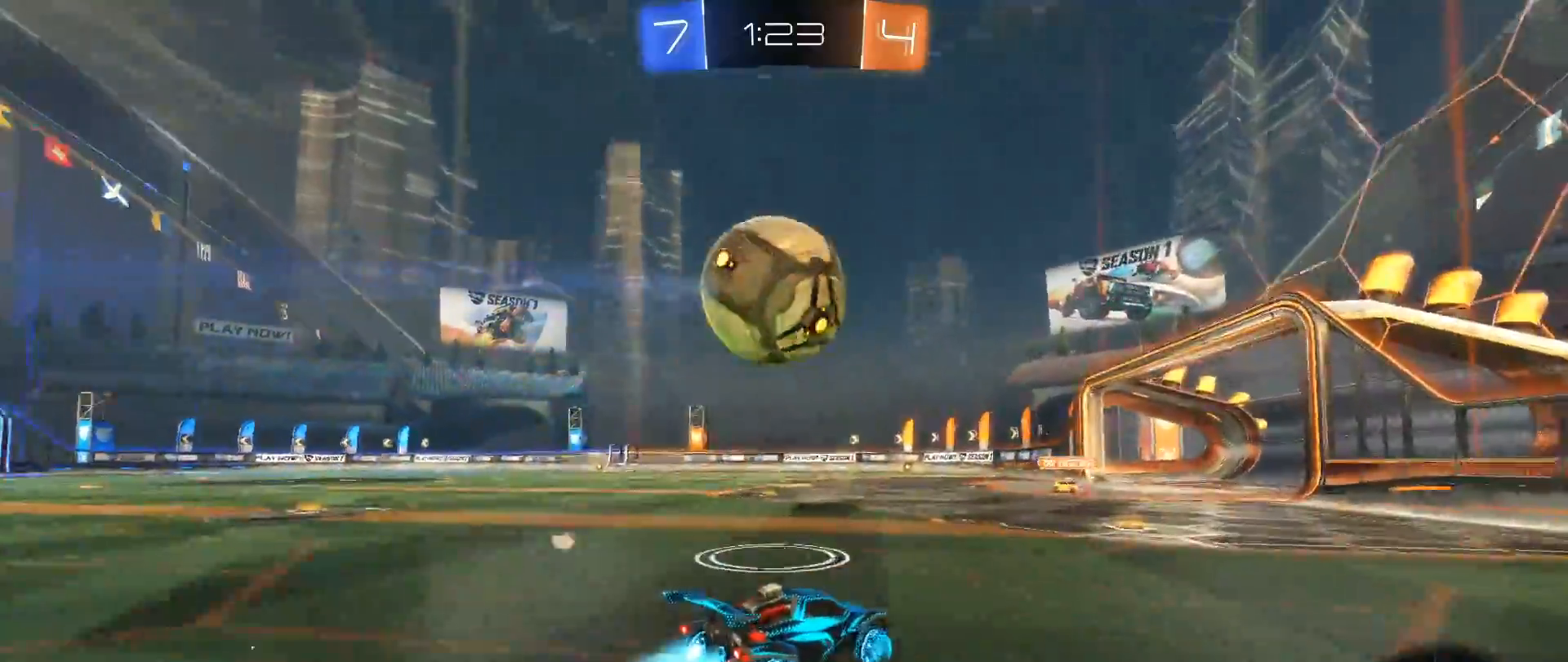
{"buttons": ["B", "R2"], "left_stick": "down-right", "right_stick": "center", "events": [[33, "B", "up"], [117, "R2", "up"], [167, "left_stick", "center"], [250, "A", "down"], [250, "R2", "down"], [300, "left_stick", "down"], [383, "left_stick", "down-right"], [450, "right_stick", "center"], [467, "A", "up"], [500, "B", "down"]]}
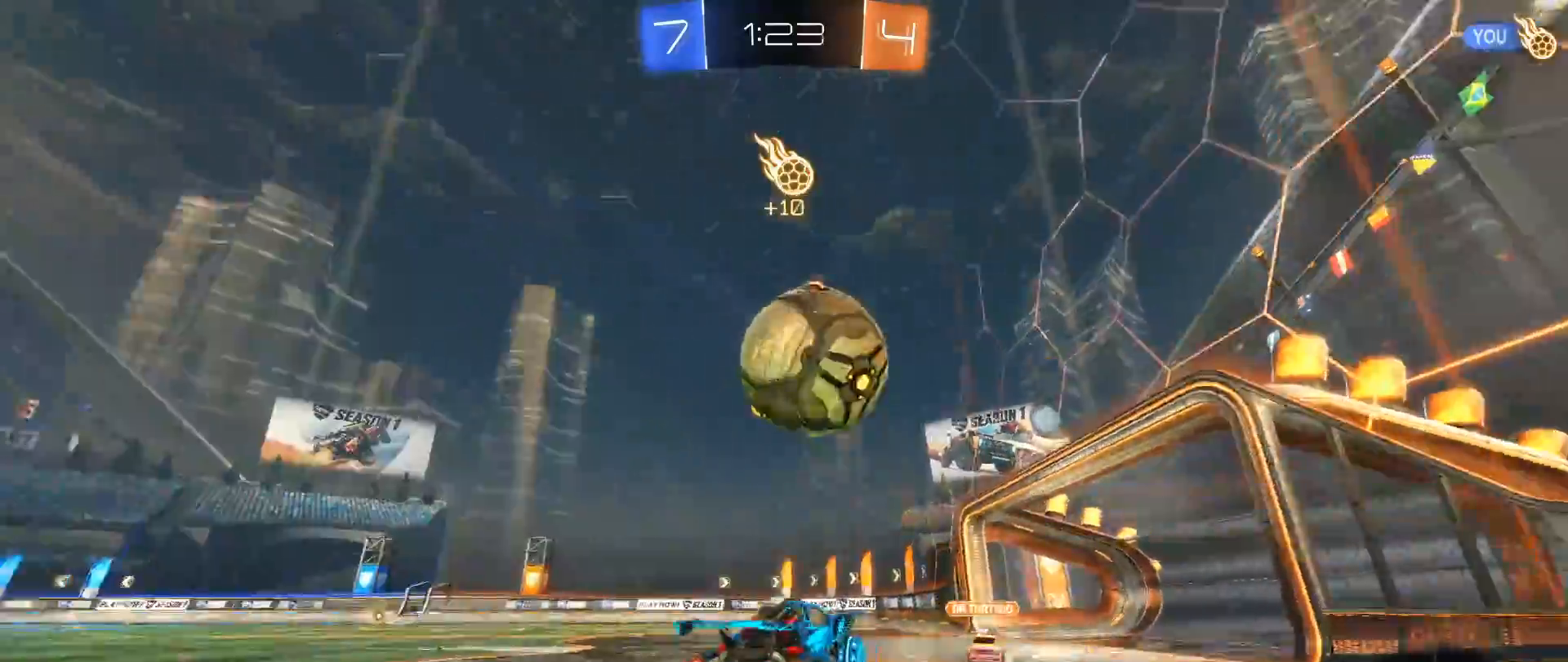
{"buttons": ["A", "B", "R2"], "left_stick": "up-right", "right_stick": "center", "events": [[50, "left_stick", "center"], [350, "left_stick", "up-right"], [450, "A", "down"]]}
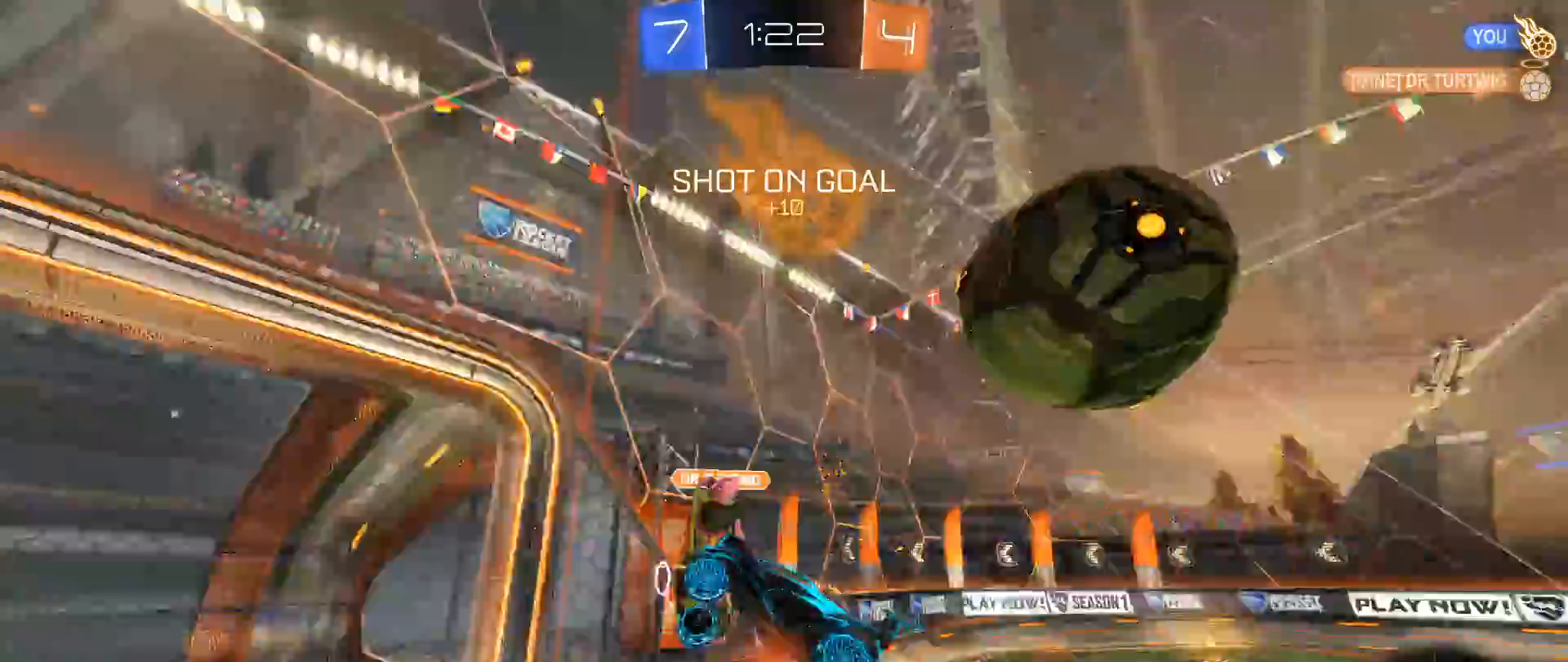
{"buttons": [], "left_stick": "center", "right_stick": "center", "events": [[17, "left_stick", "up"], [83, "A", "up"], [83, "B", "up"], [183, "left_stick", "center"], [317, "R2", "up"]]}
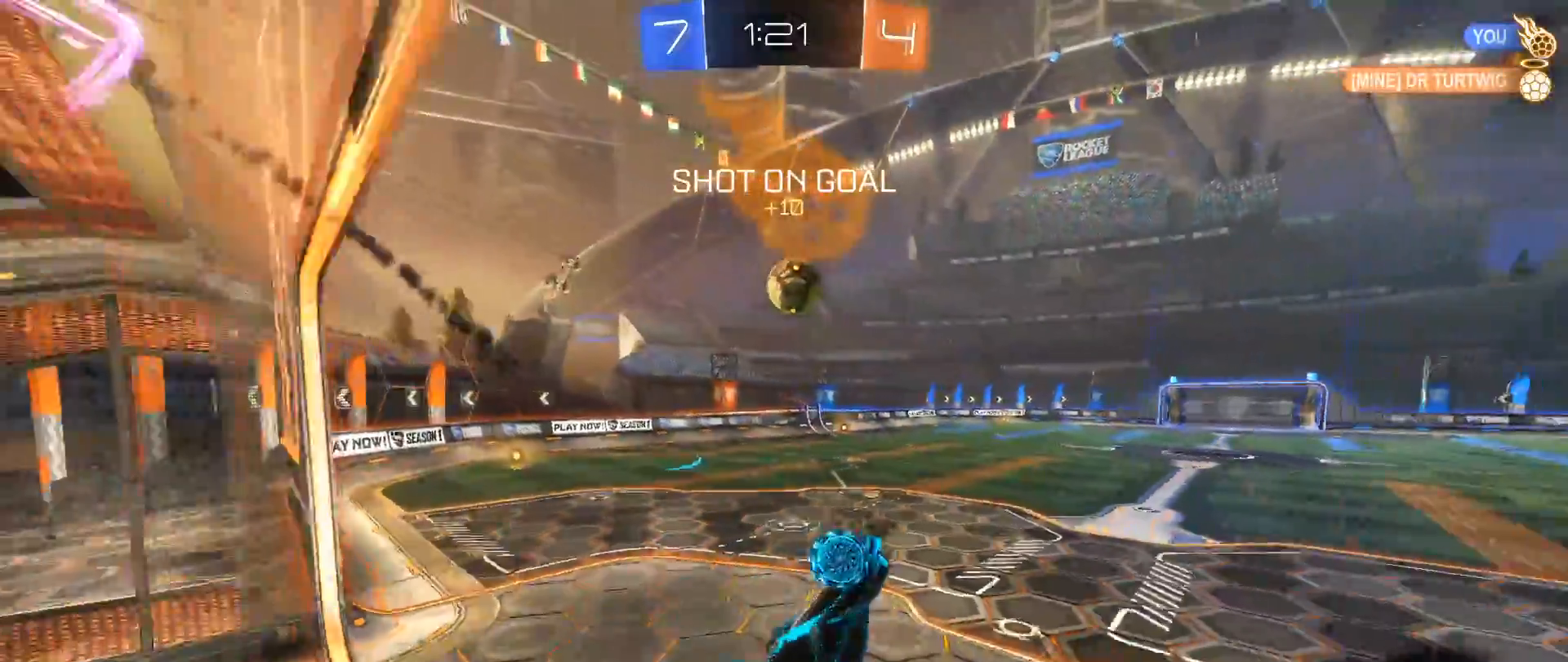
{"buttons": ["R2"], "left_stick": "left", "right_stick": "center", "events": [[133, "left_stick", "up-left"], [233, "L1", "down"], [233, "R2", "down"], [317, "L1", "up"], [333, "left_stick", "left"]]}
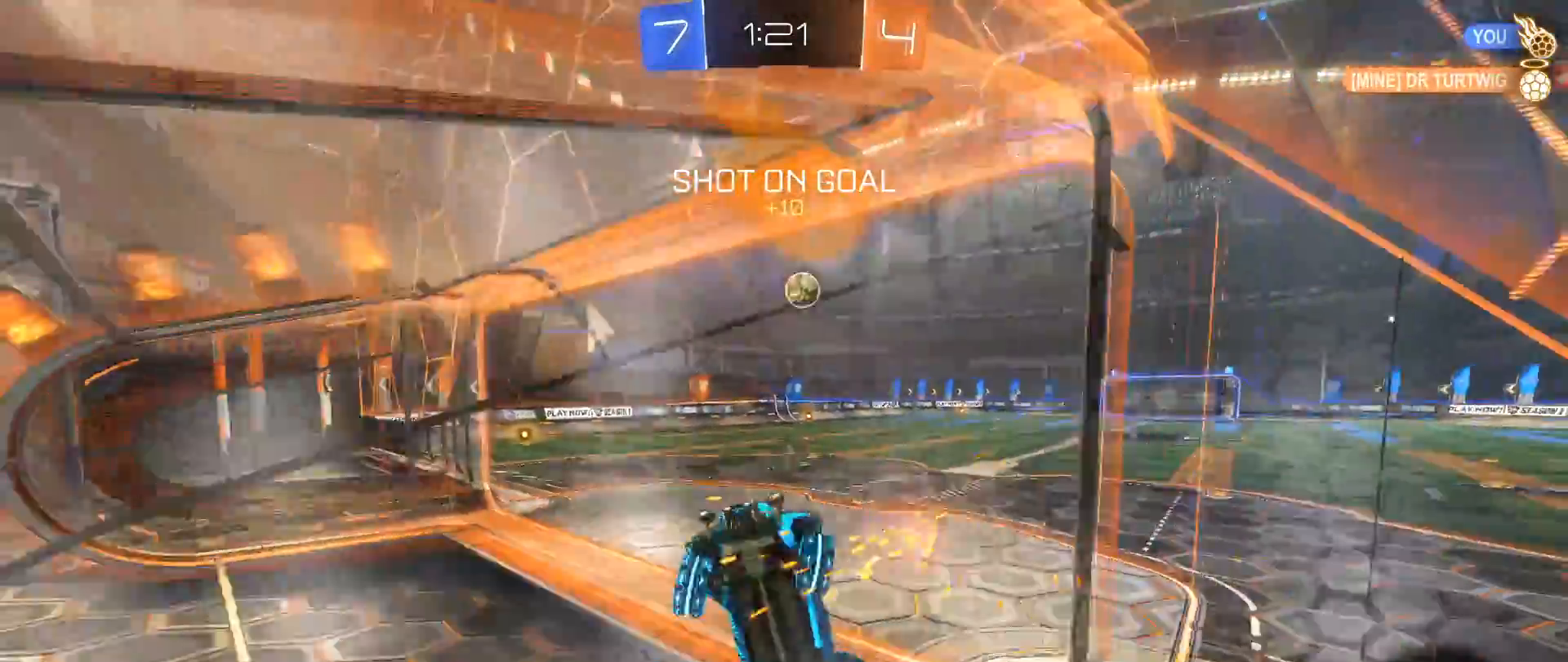
{"buttons": ["B", "R2"], "left_stick": "right", "right_stick": "center", "events": [[167, "left_stick", "center"], [267, "left_stick", "right"], [417, "B", "down"]]}
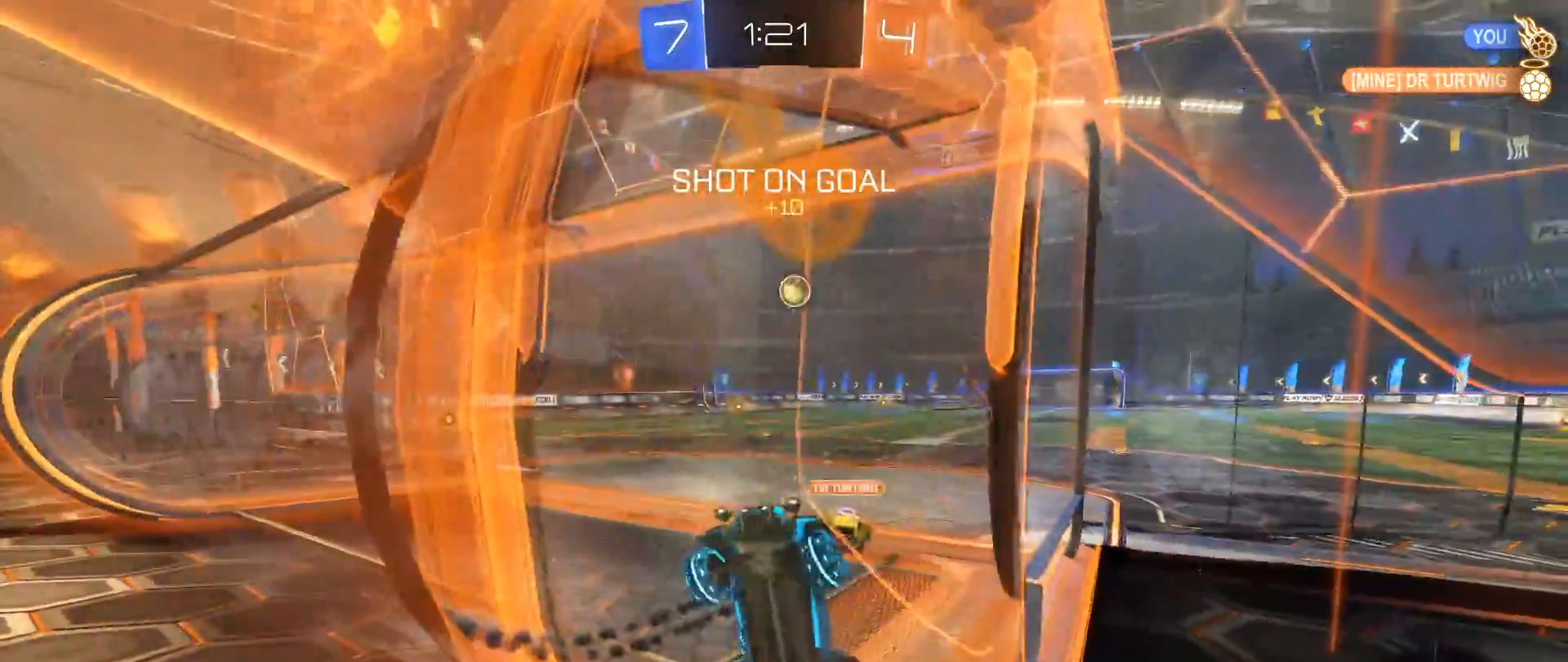
{"buttons": ["B", "R2"], "left_stick": "down-left", "right_stick": "center", "events": [[233, "left_stick", "center"], [300, "left_stick", "down-left"]]}
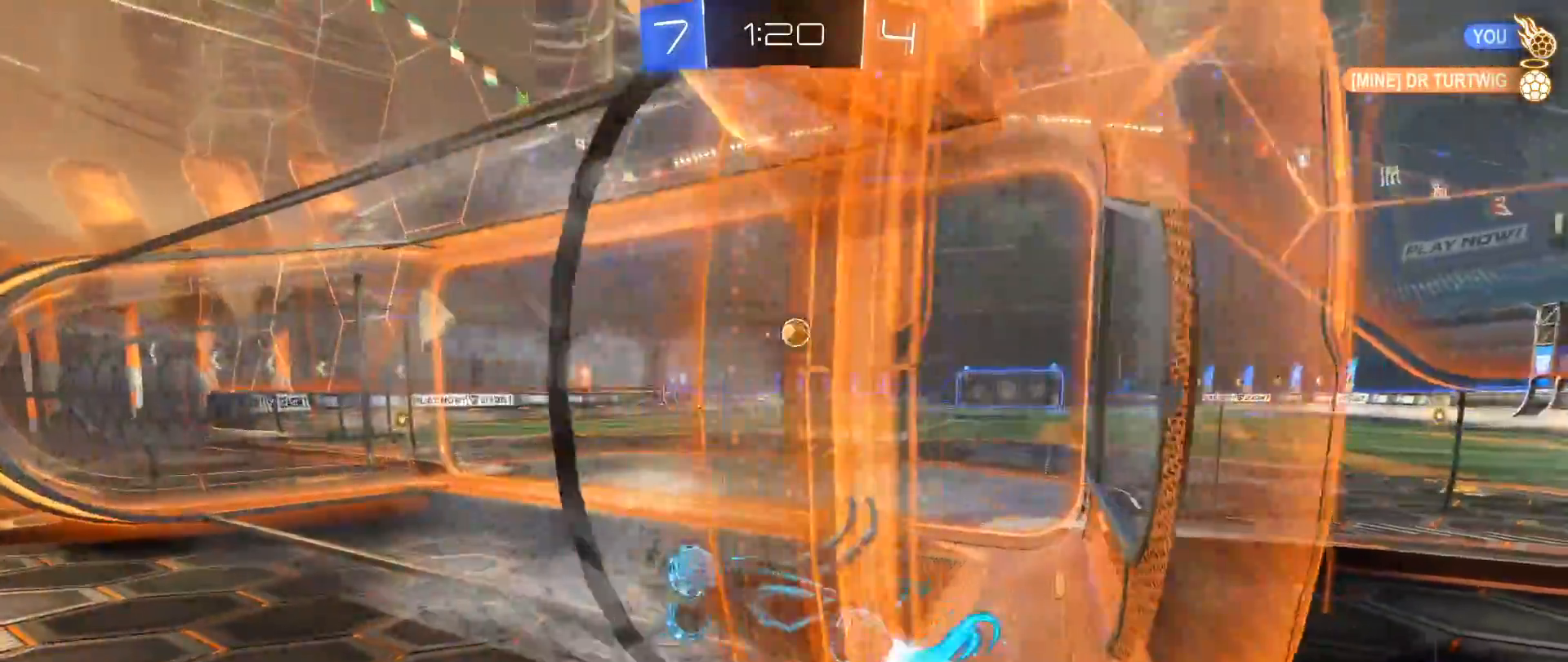
{"buttons": ["B", "R2"], "left_stick": "center", "right_stick": "center", "events": [[417, "left_stick", "center"]]}
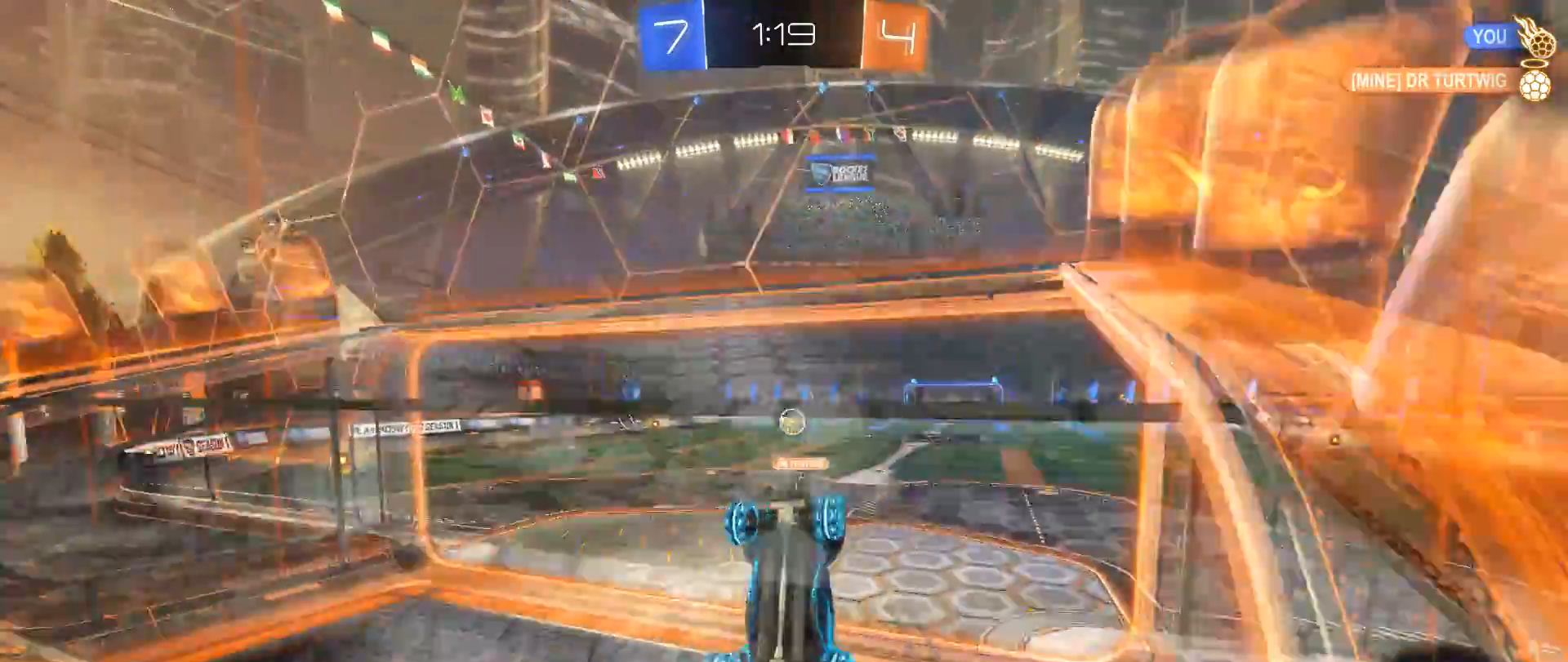
{"buttons": ["A", "B", "R1"], "left_stick": "center", "right_stick": "center", "events": [[183, "A", "down"], [217, "R2", "up"], [233, "R1", "down"]]}
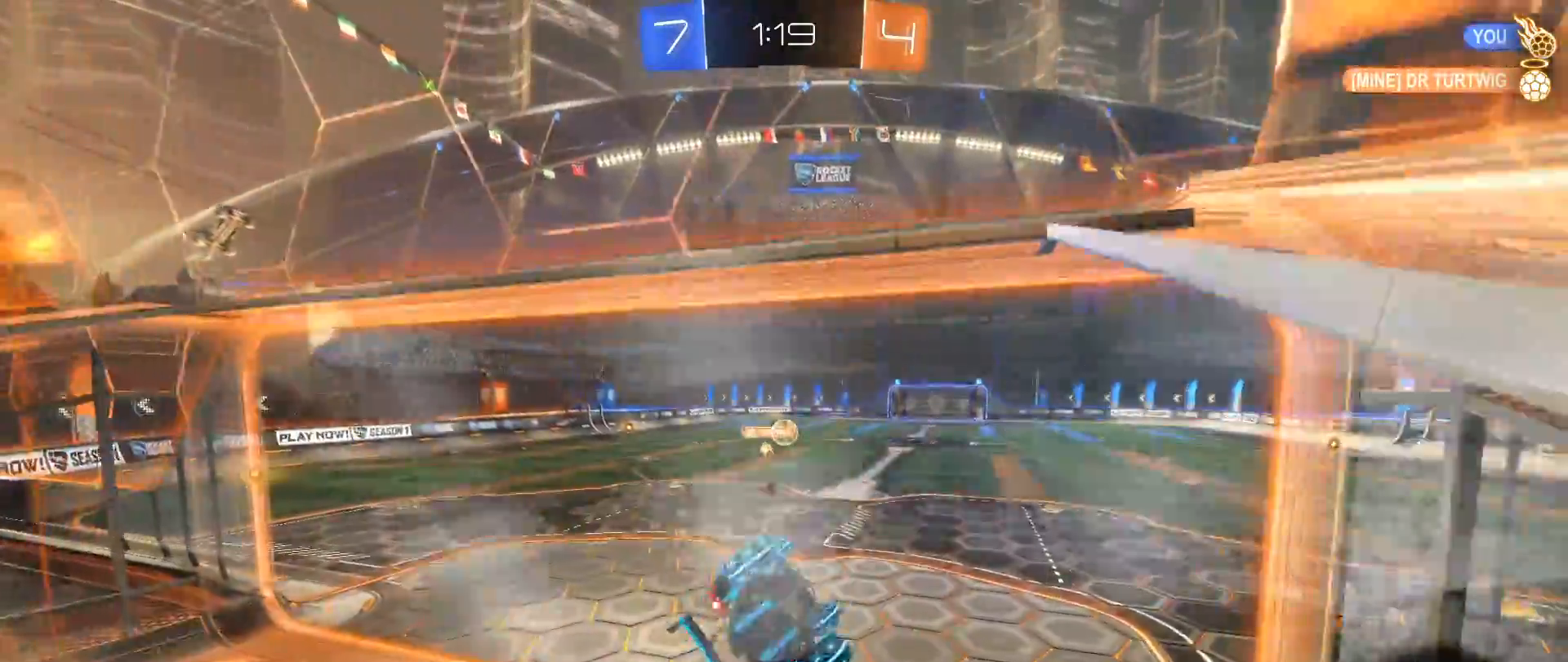
{"buttons": ["B", "R2"], "left_stick": "up", "right_stick": "center", "events": [[83, "A", "up"], [150, "left_stick", "down-right"], [183, "R1", "up"], [283, "R2", "down"], [383, "left_stick", "center"], [450, "left_stick", "up"]]}
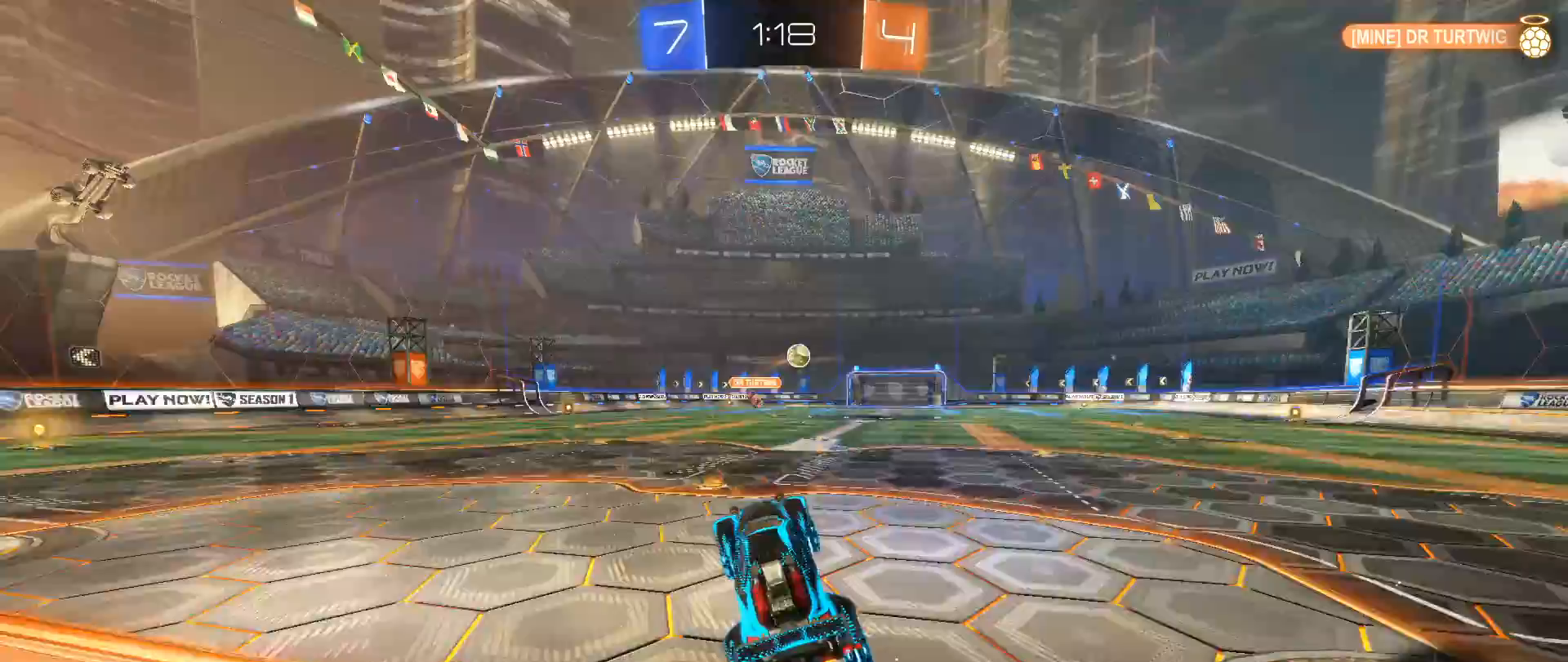
{"buttons": ["B", "R2"], "left_stick": "right", "right_stick": "center", "events": [[83, "A", "down"], [283, "A", "up"], [300, "left_stick", "right"]]}